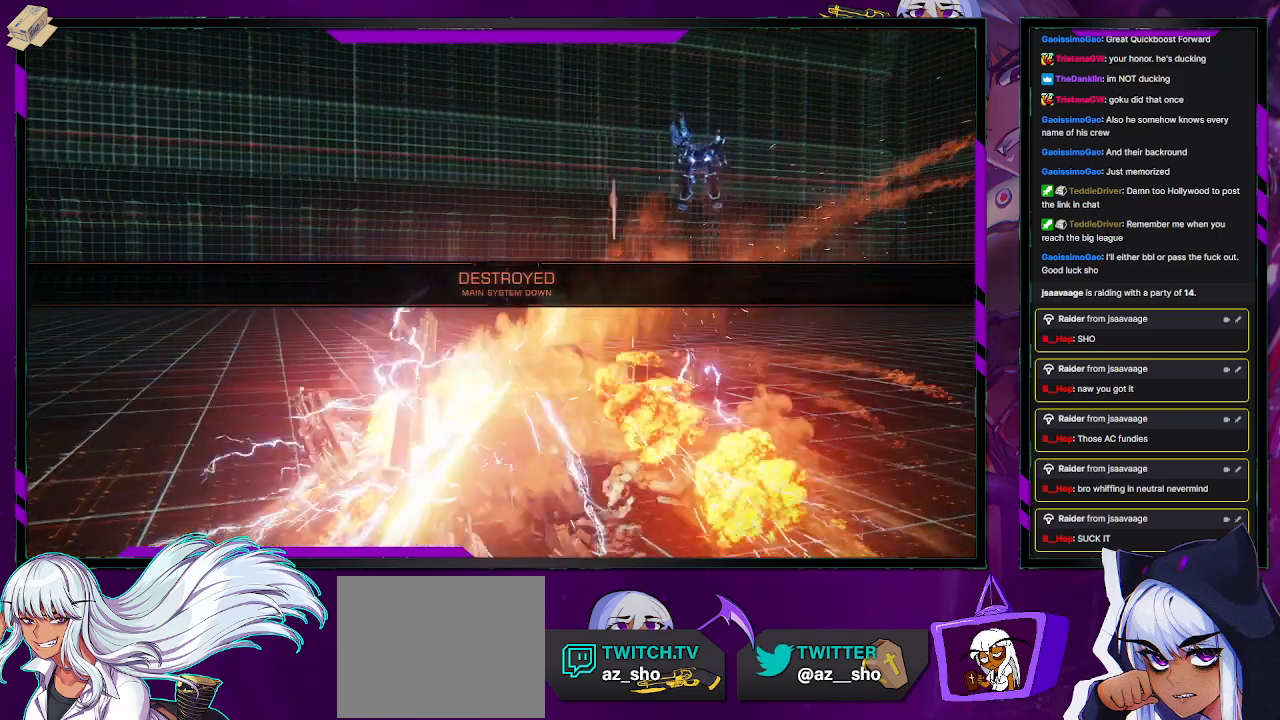
Gameplay with a controller (Xbox layout); each line is a JSON object with the inputs held at the frame after it. "events" lists button and stick changes between this image and that frame as [ms after this image, input, new state], when the widget could be followed in between.
{"buttons": [], "left_stick": "center", "right_stick": "center", "events": []}
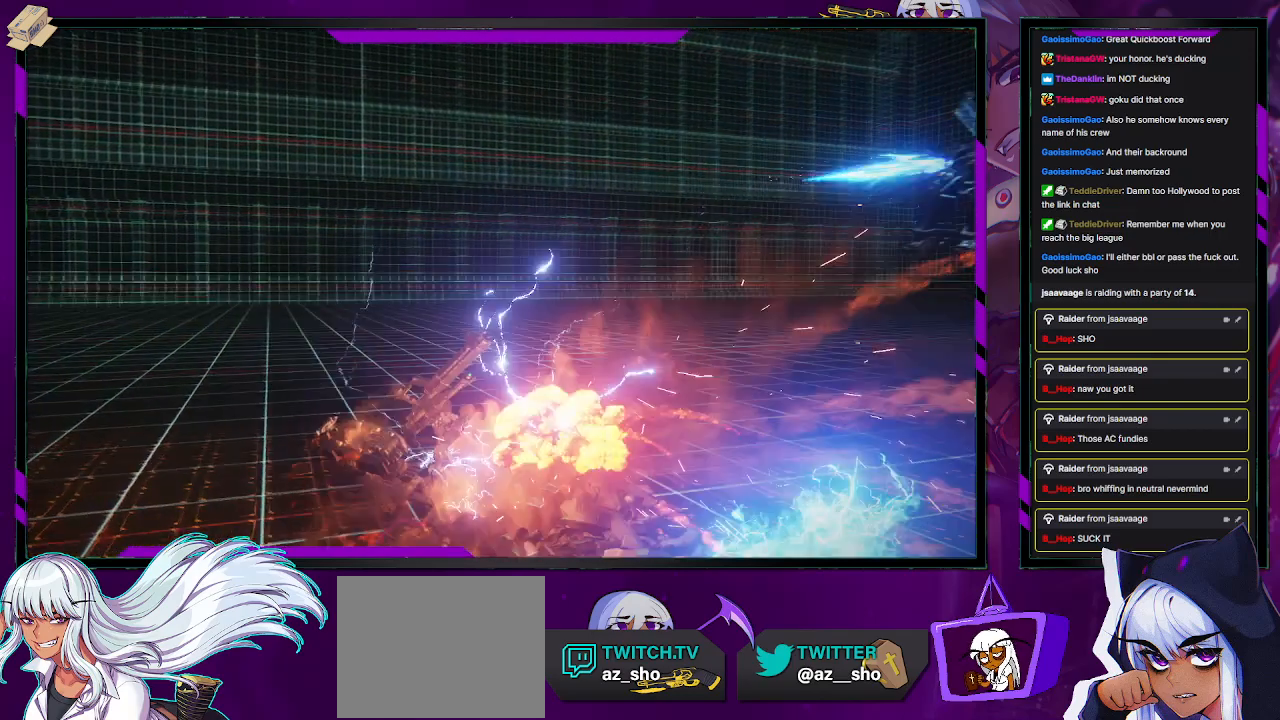
{"buttons": [], "left_stick": "center", "right_stick": "center", "events": []}
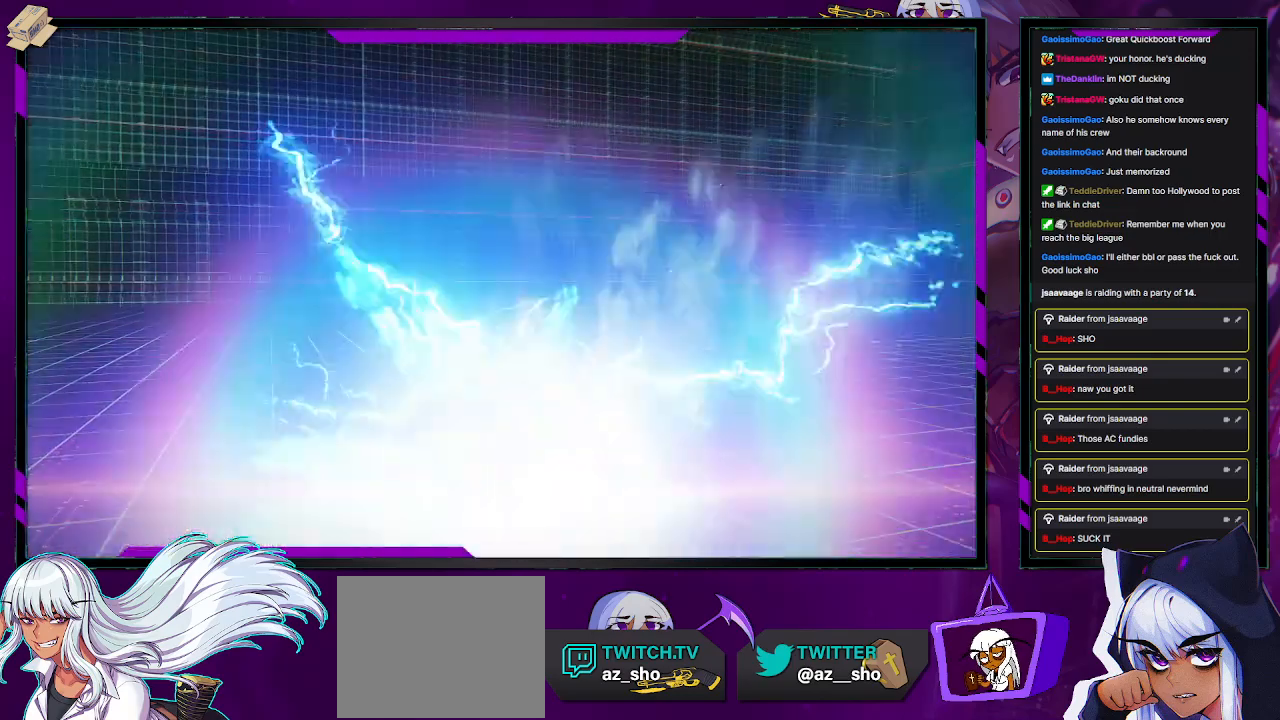
{"buttons": [], "left_stick": "center", "right_stick": "center", "events": []}
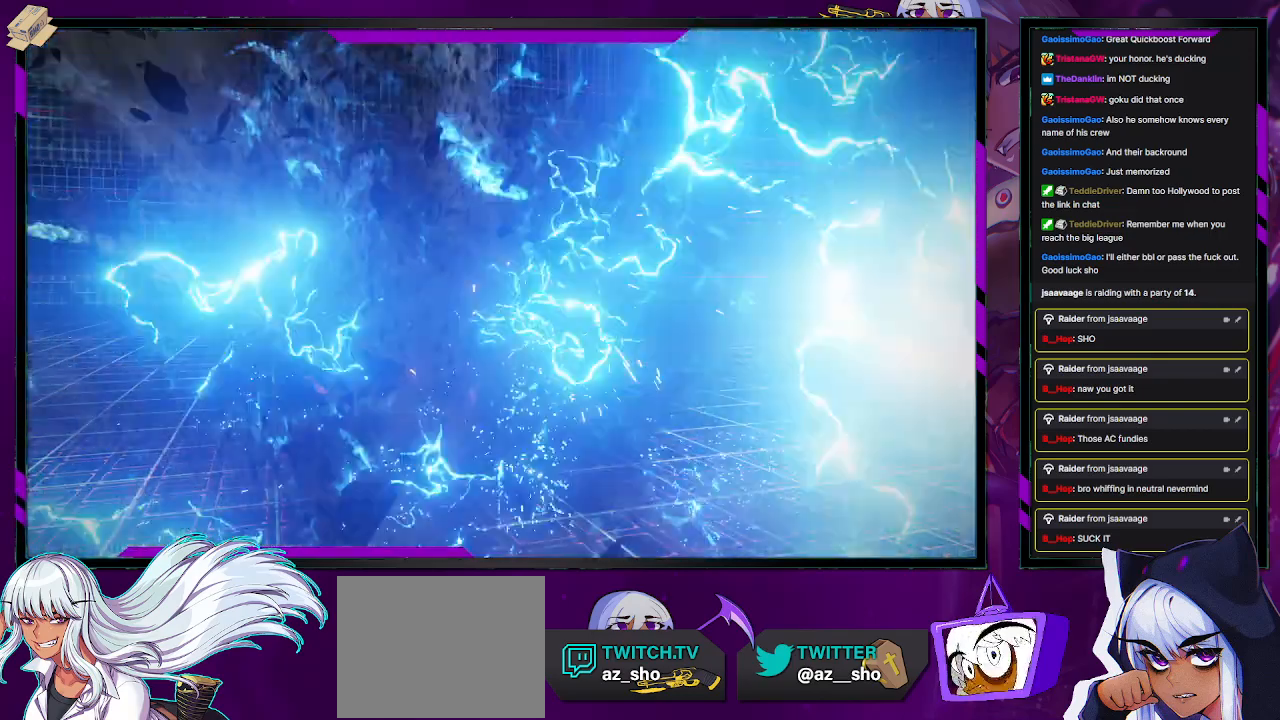
{"buttons": [], "left_stick": "center", "right_stick": "center", "events": []}
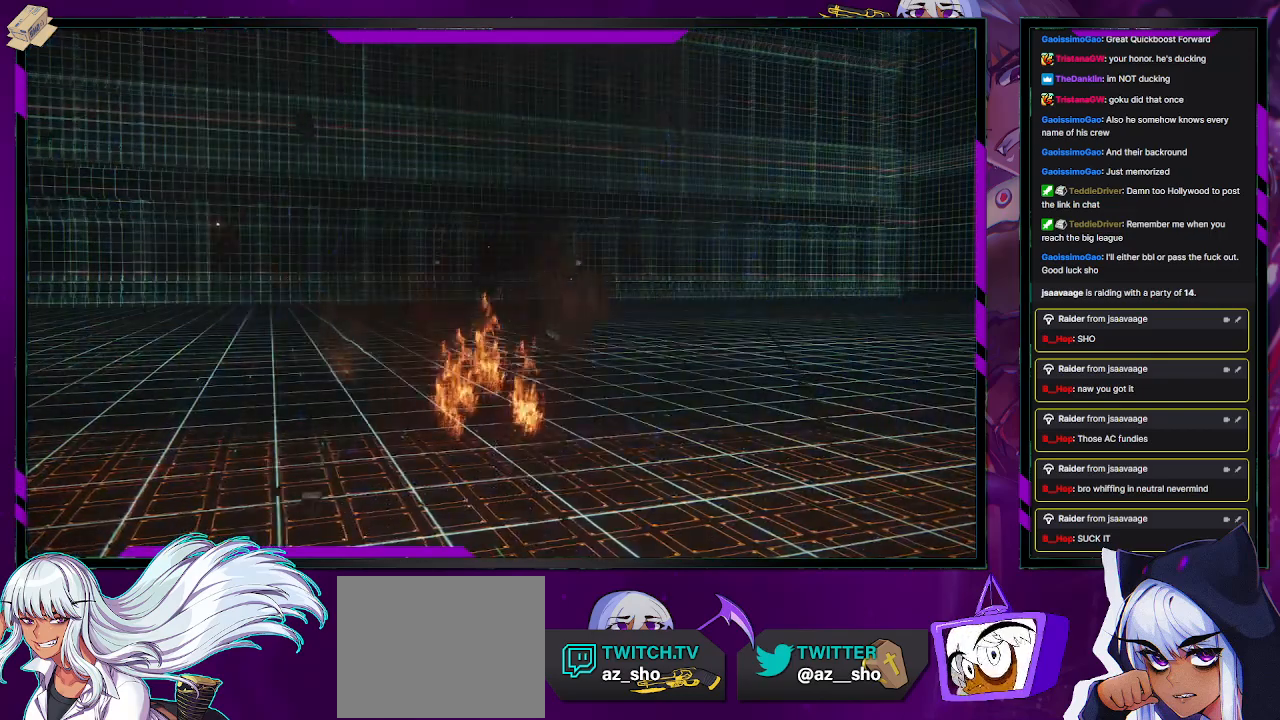
{"buttons": [], "left_stick": "center", "right_stick": "center", "events": []}
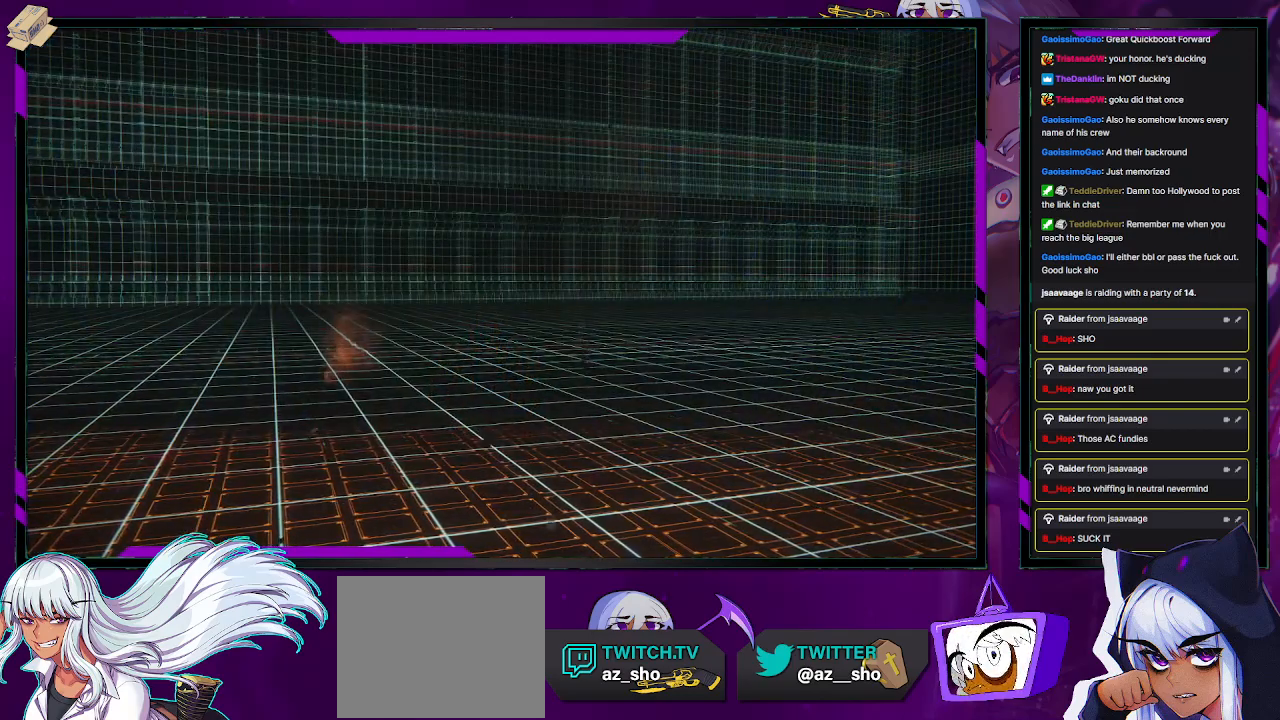
{"buttons": [], "left_stick": "center", "right_stick": "center", "events": []}
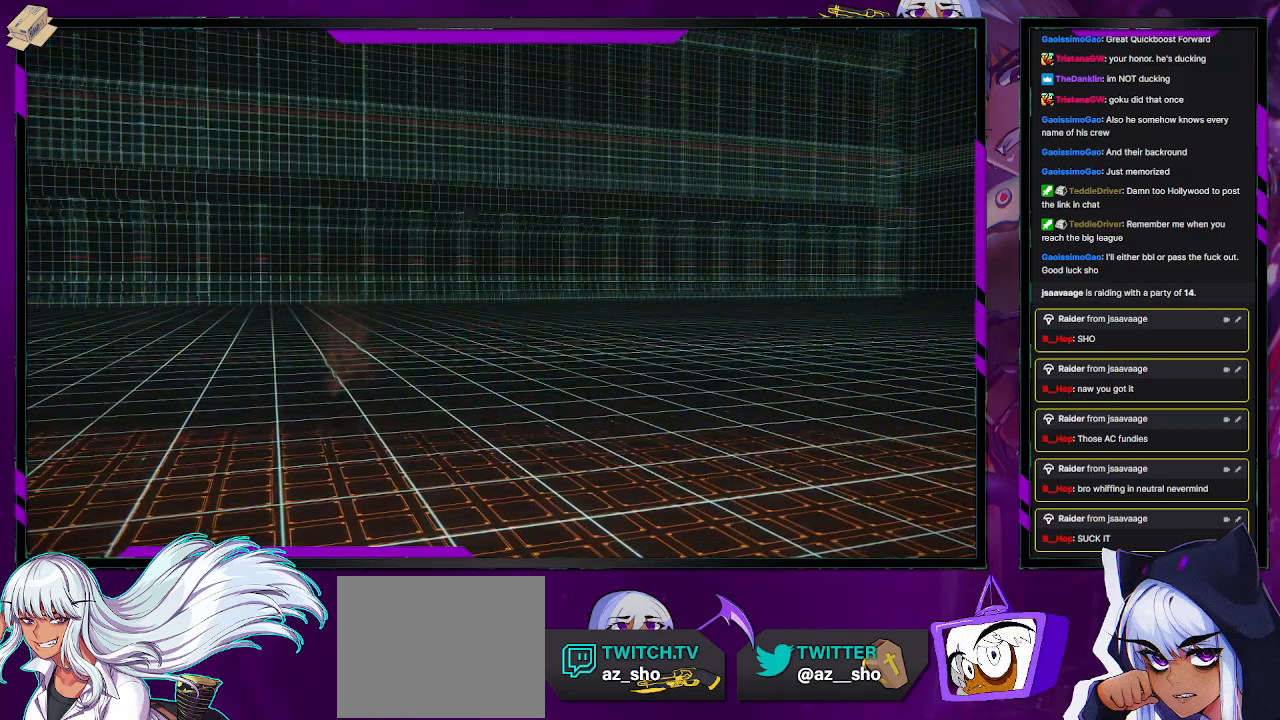
{"buttons": [], "left_stick": "center", "right_stick": "center", "events": []}
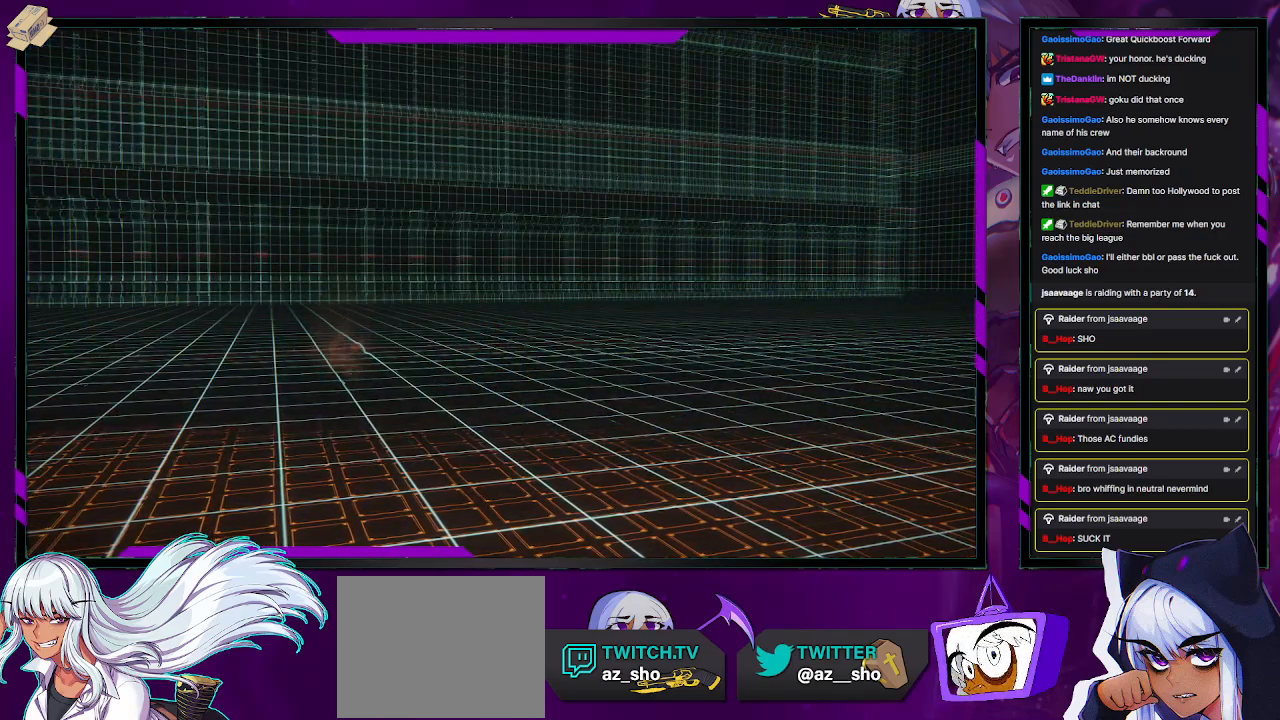
{"buttons": [], "left_stick": "center", "right_stick": "center", "events": []}
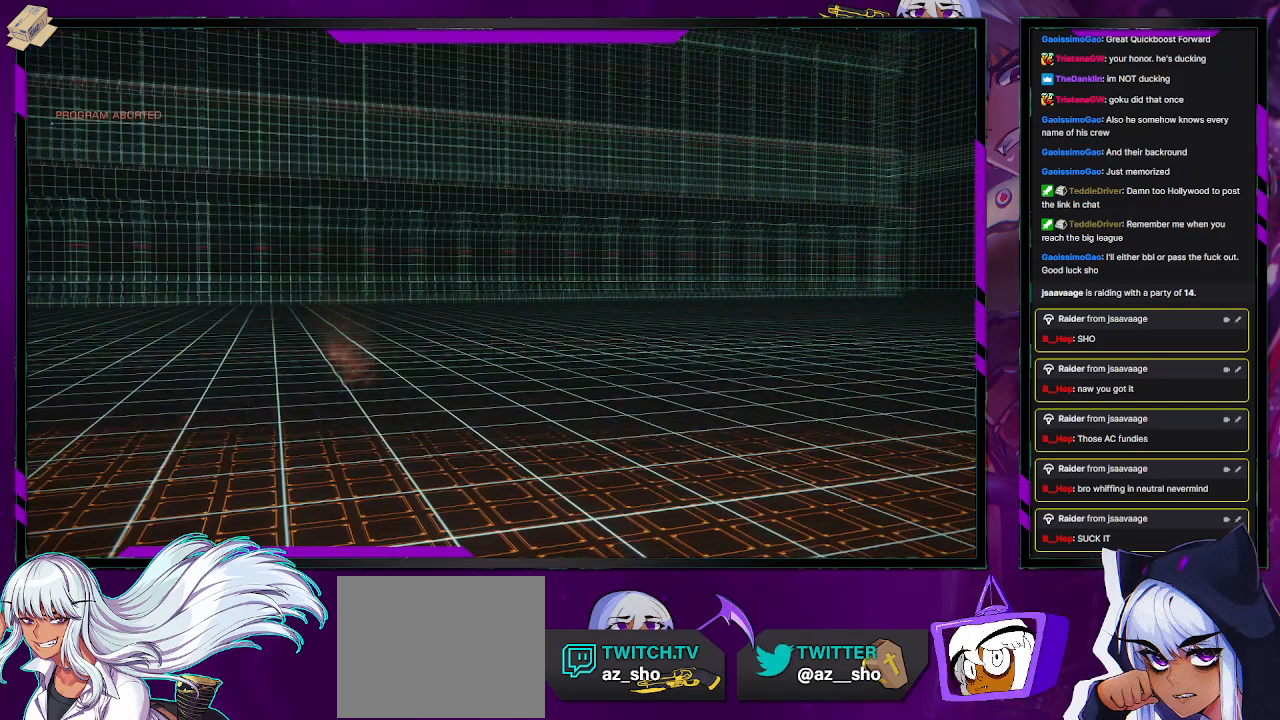
{"buttons": [], "left_stick": "center", "right_stick": "center", "events": []}
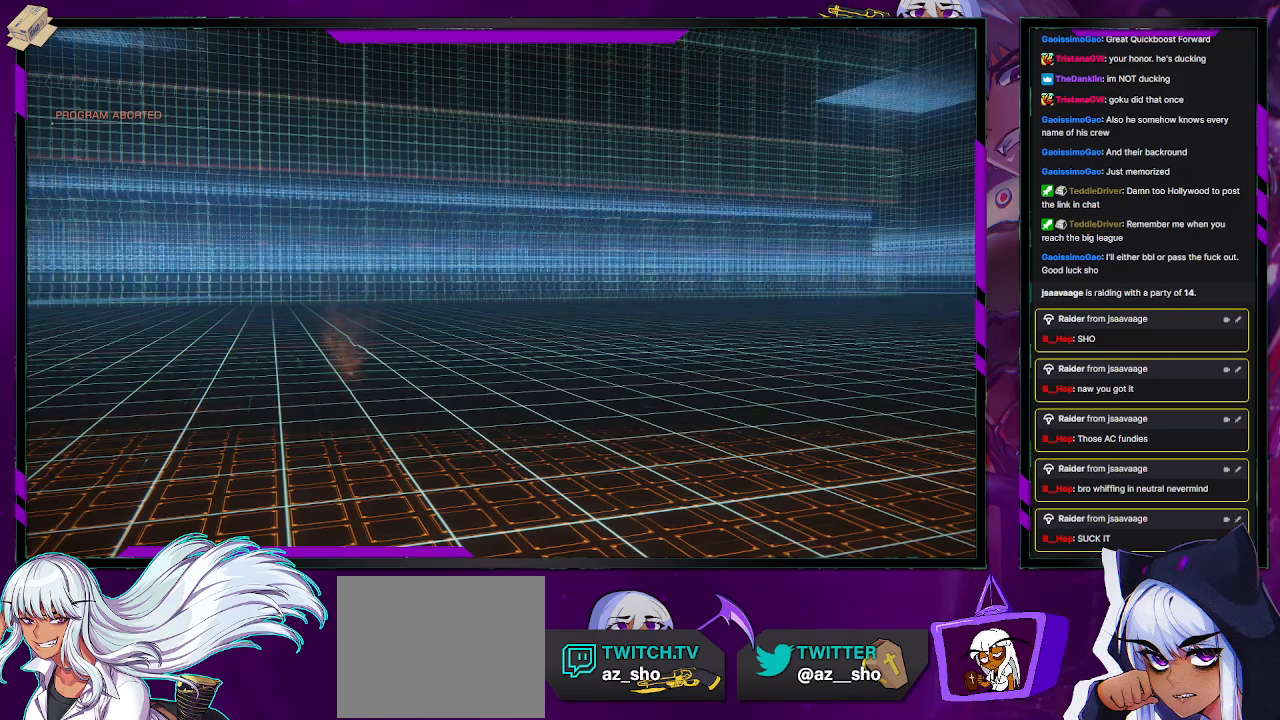
{"buttons": [], "left_stick": "center", "right_stick": "center", "events": [[167, "START", "down"], [300, "START", "up"], [400, "A", "down"], [483, "A", "up"]]}
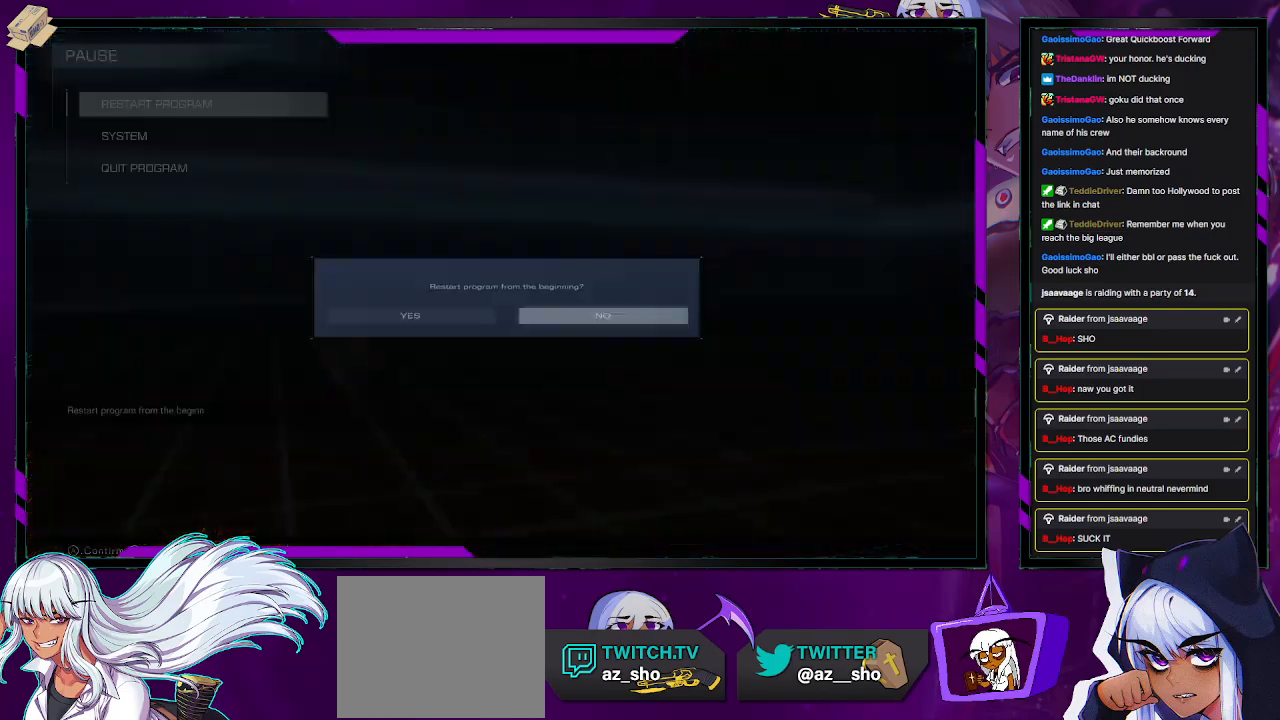
{"buttons": ["DPAD_LEFT"], "left_stick": "center", "right_stick": "center", "events": [[433, "DPAD_LEFT", "down"]]}
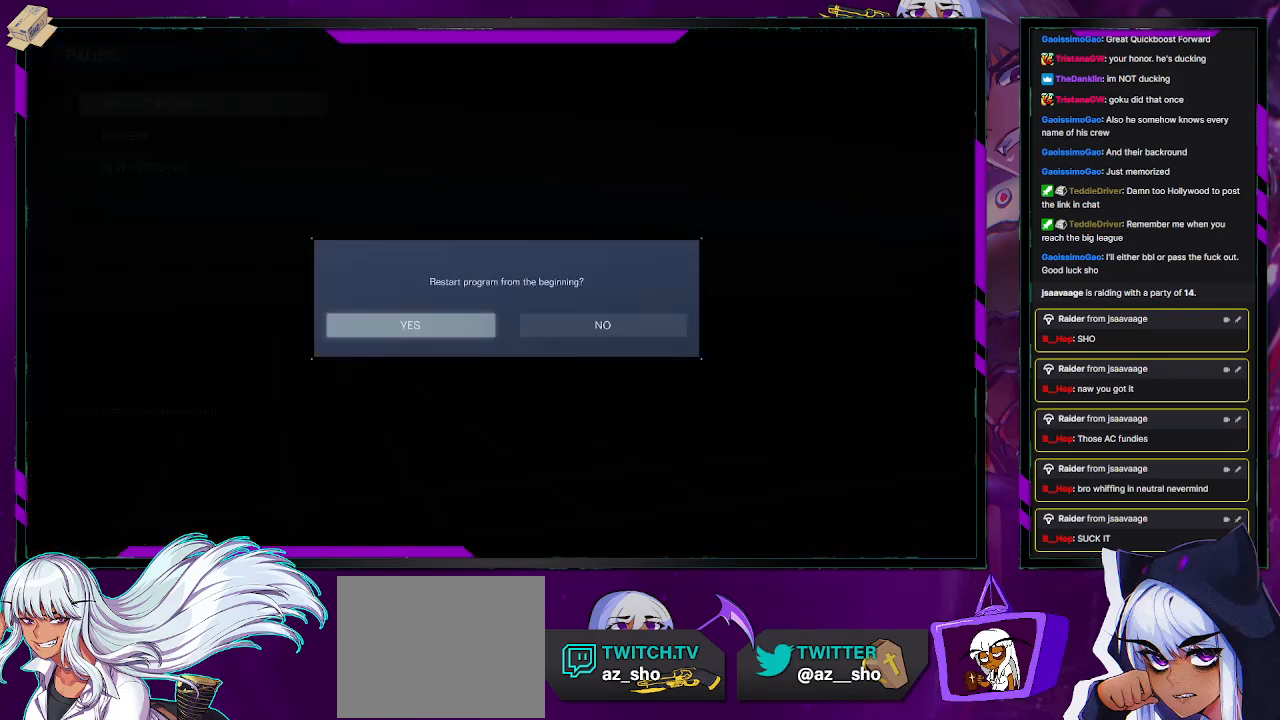
{"buttons": [], "left_stick": "center", "right_stick": "center", "events": [[17, "DPAD_LEFT", "up"], [150, "A", "down"], [250, "A", "up"]]}
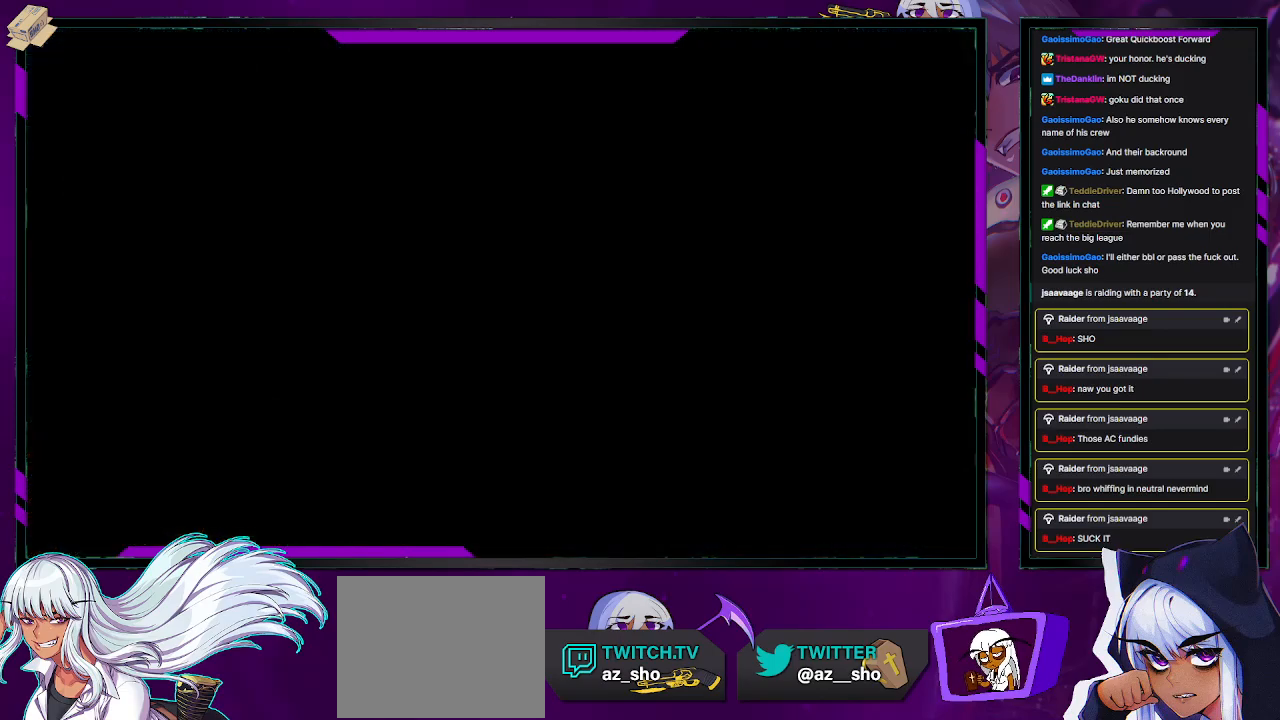
{"buttons": [], "left_stick": "center", "right_stick": "center", "events": []}
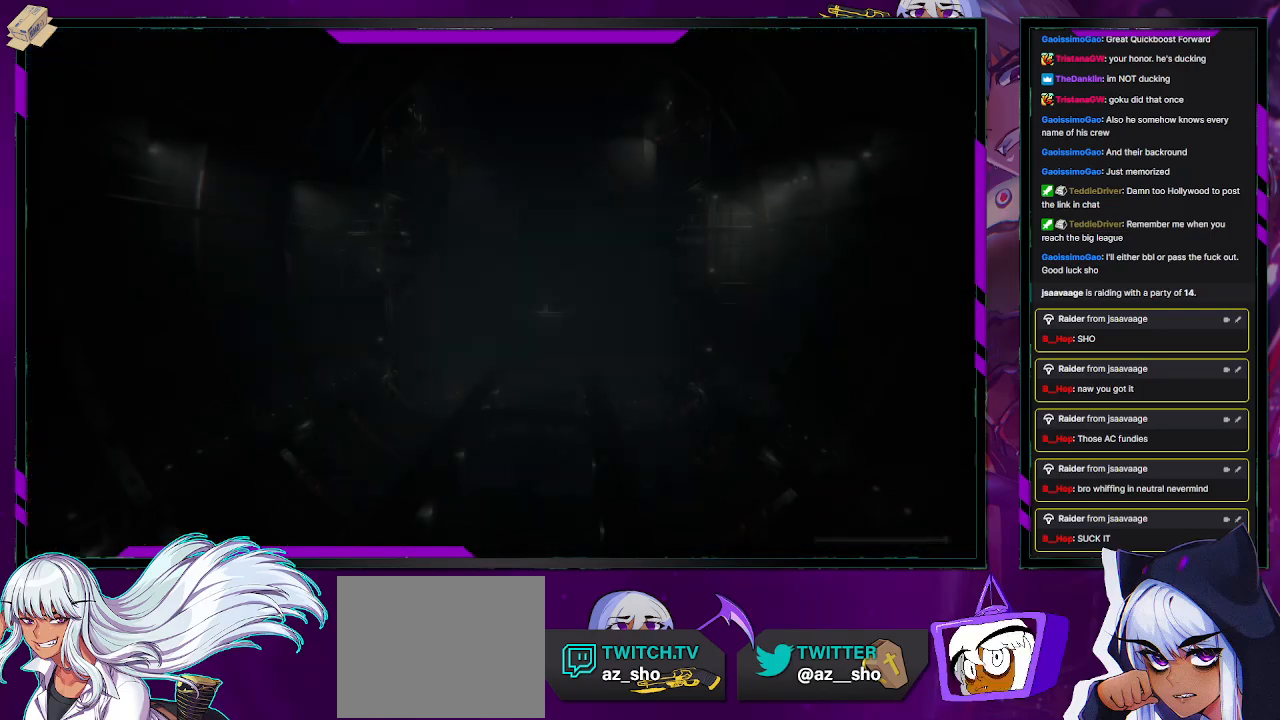
{"buttons": [], "left_stick": "center", "right_stick": "center", "events": []}
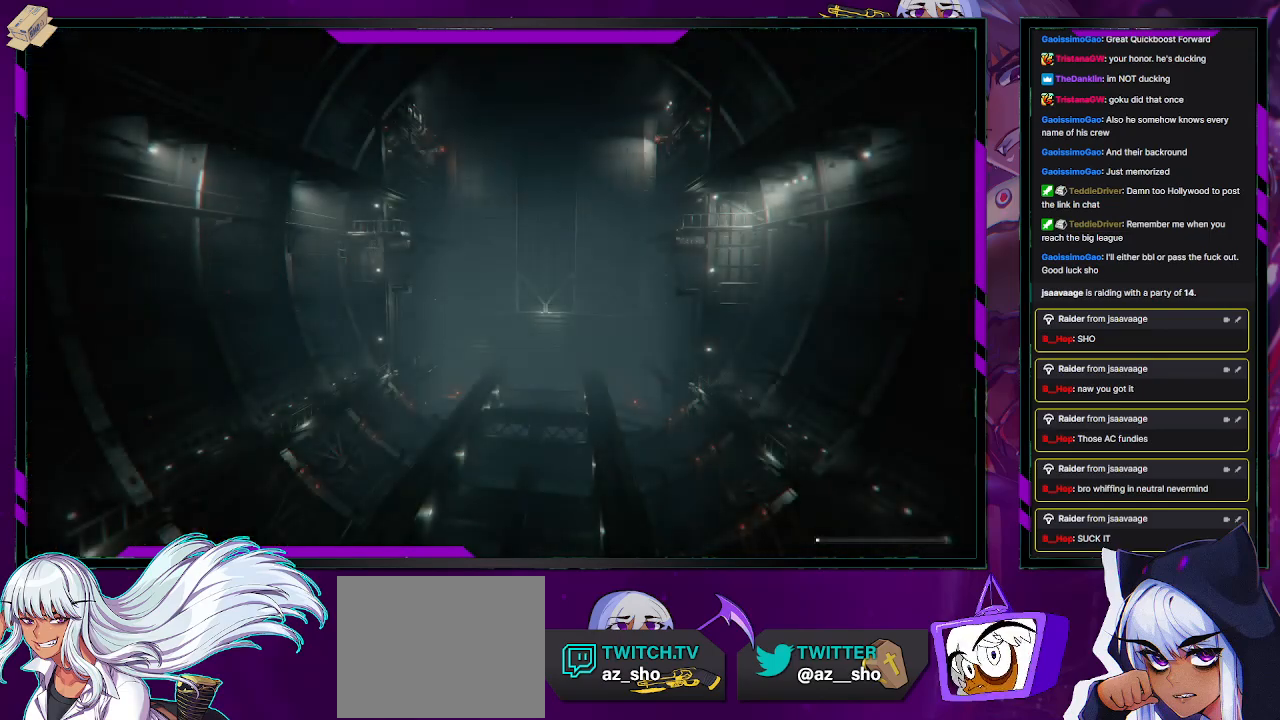
{"buttons": [], "left_stick": "center", "right_stick": "center", "events": []}
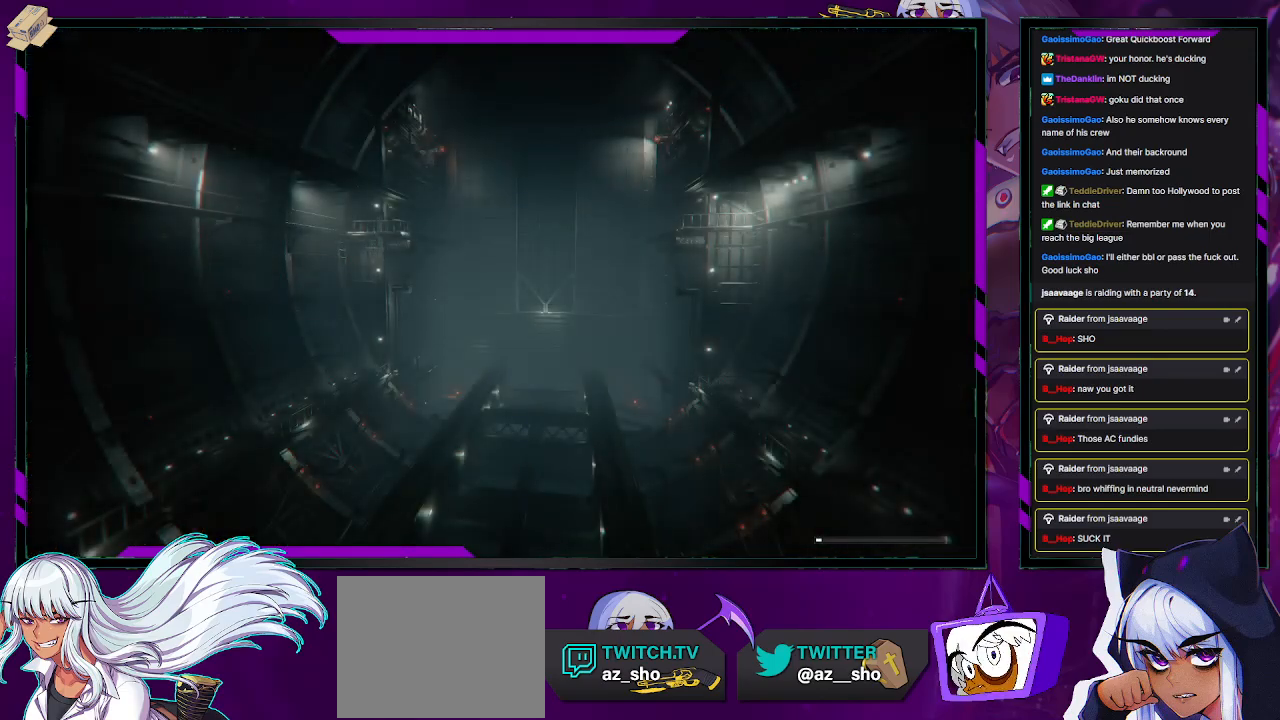
{"buttons": [], "left_stick": "center", "right_stick": "center", "events": []}
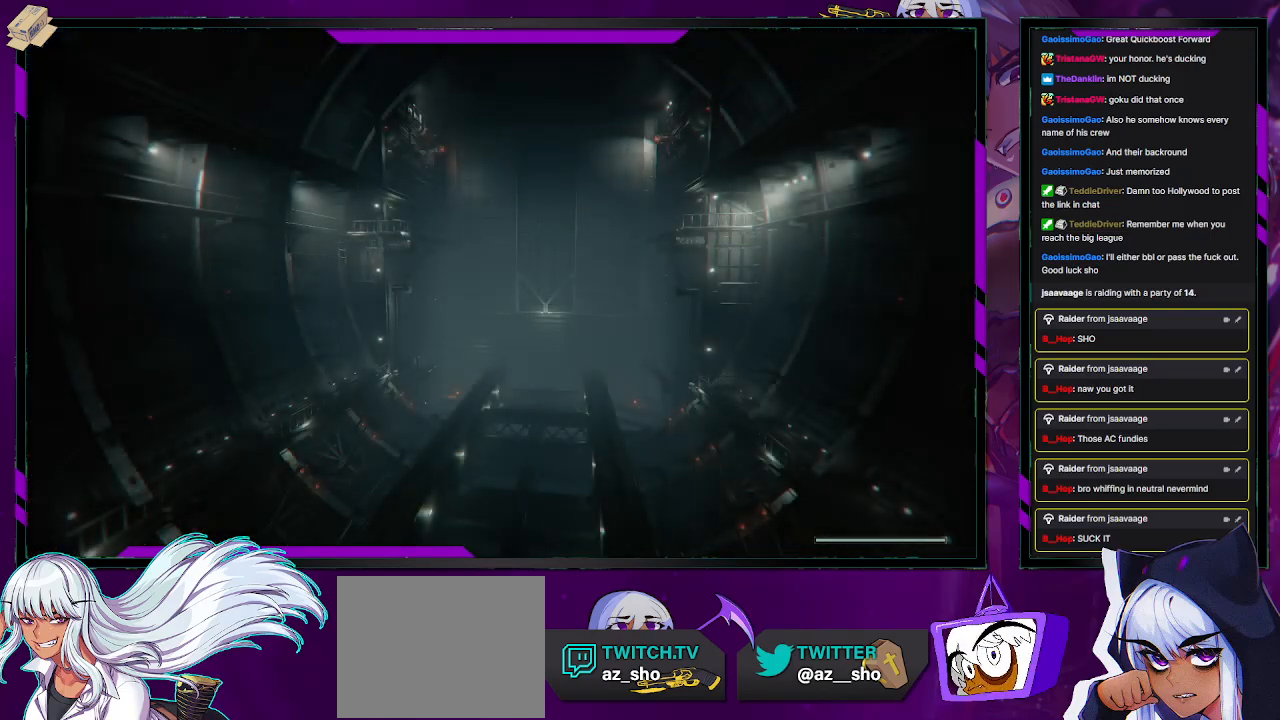
{"buttons": [], "left_stick": "center", "right_stick": "center", "events": []}
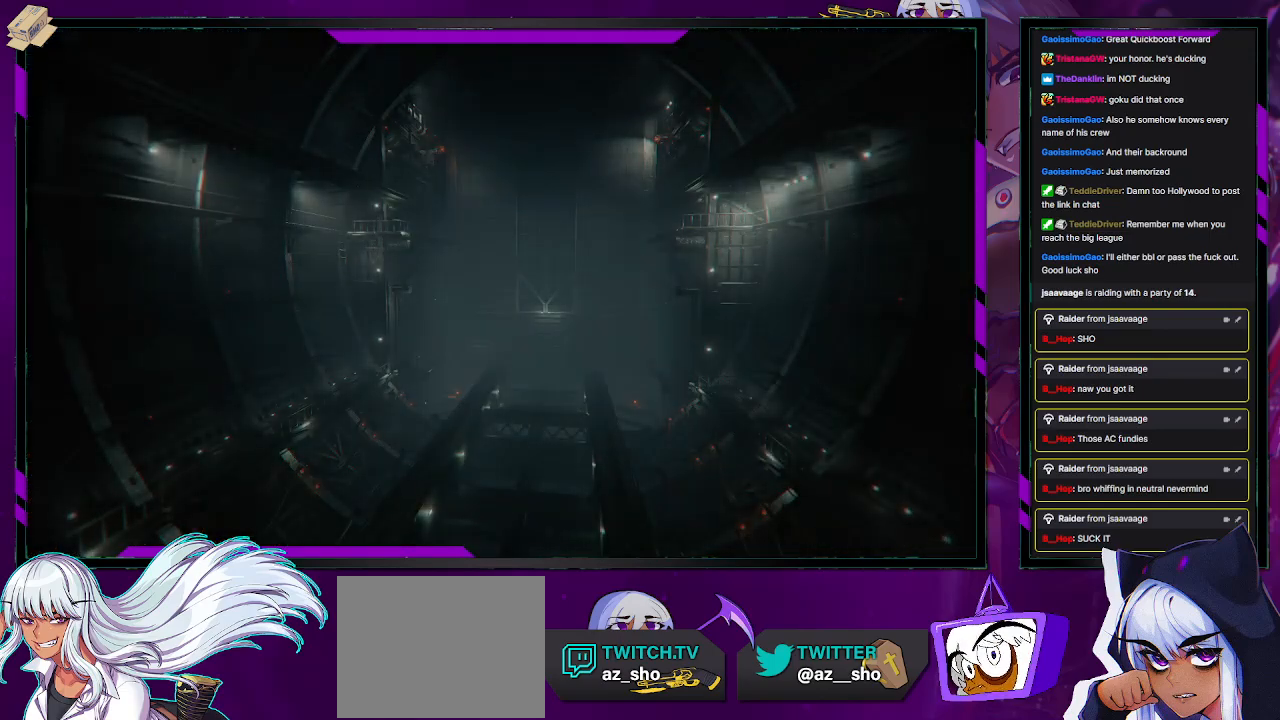
{"buttons": [], "left_stick": "up", "right_stick": "center", "events": [[317, "left_stick", "up"]]}
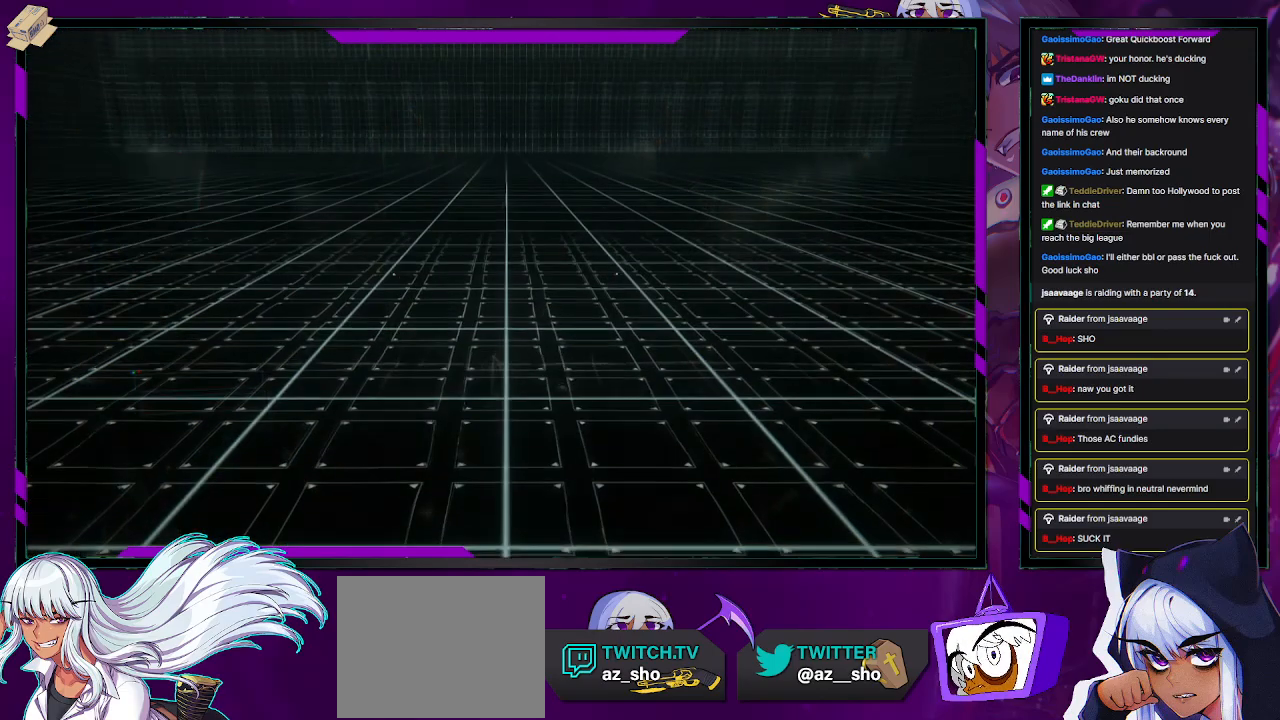
{"buttons": [], "left_stick": "up-left", "right_stick": "center", "events": [[150, "left_stick", "up-left"]]}
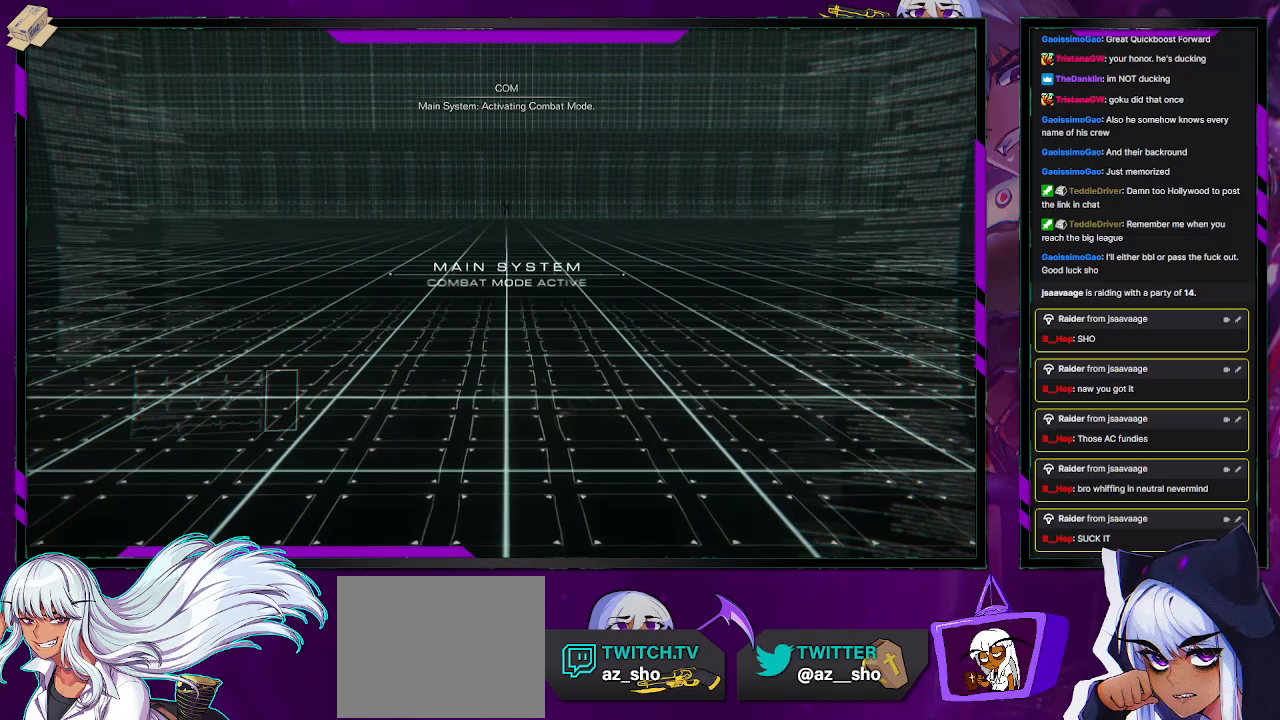
{"buttons": [], "left_stick": "up-left", "right_stick": "center", "events": []}
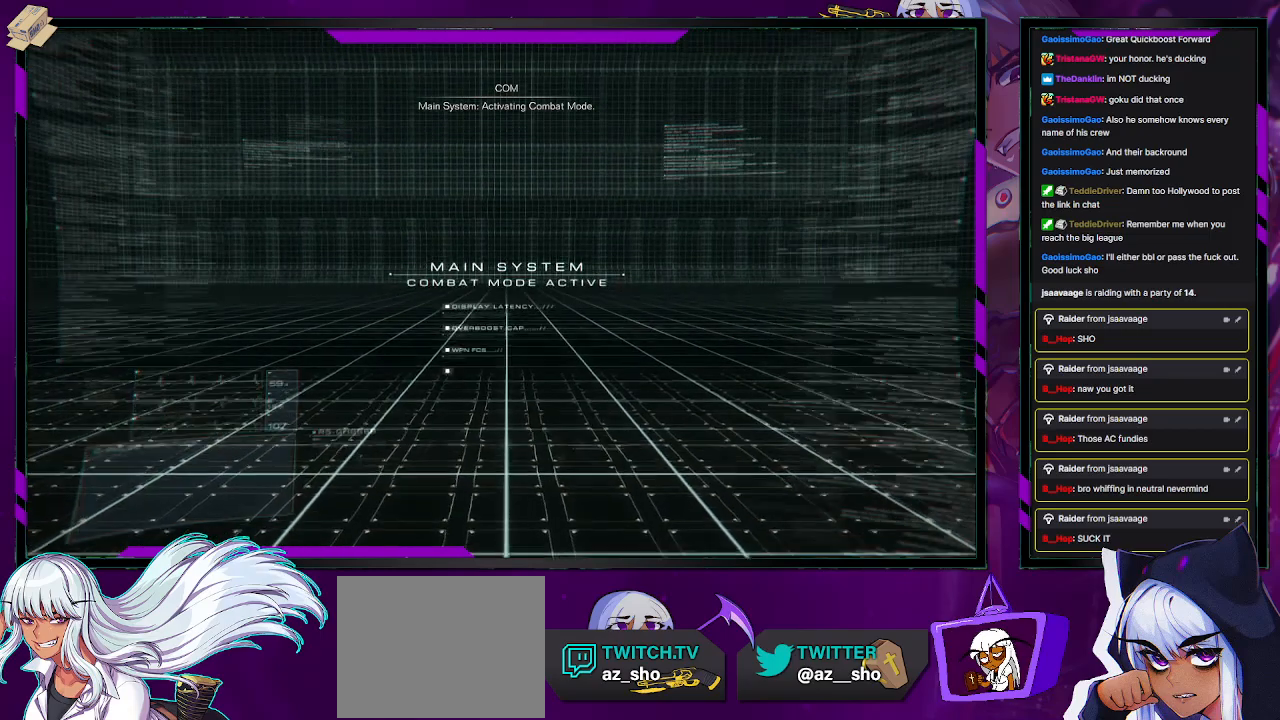
{"buttons": [], "left_stick": "up-left", "right_stick": "center", "events": []}
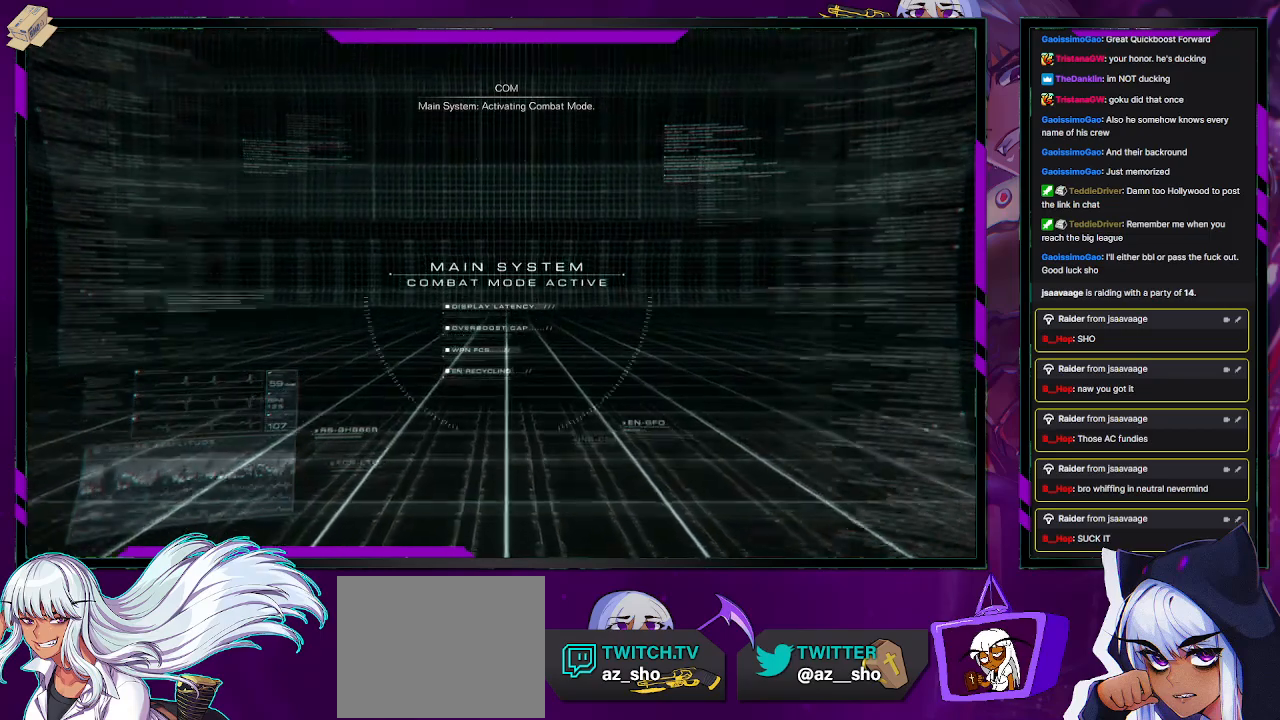
{"buttons": [], "left_stick": "up-left", "right_stick": "center", "events": []}
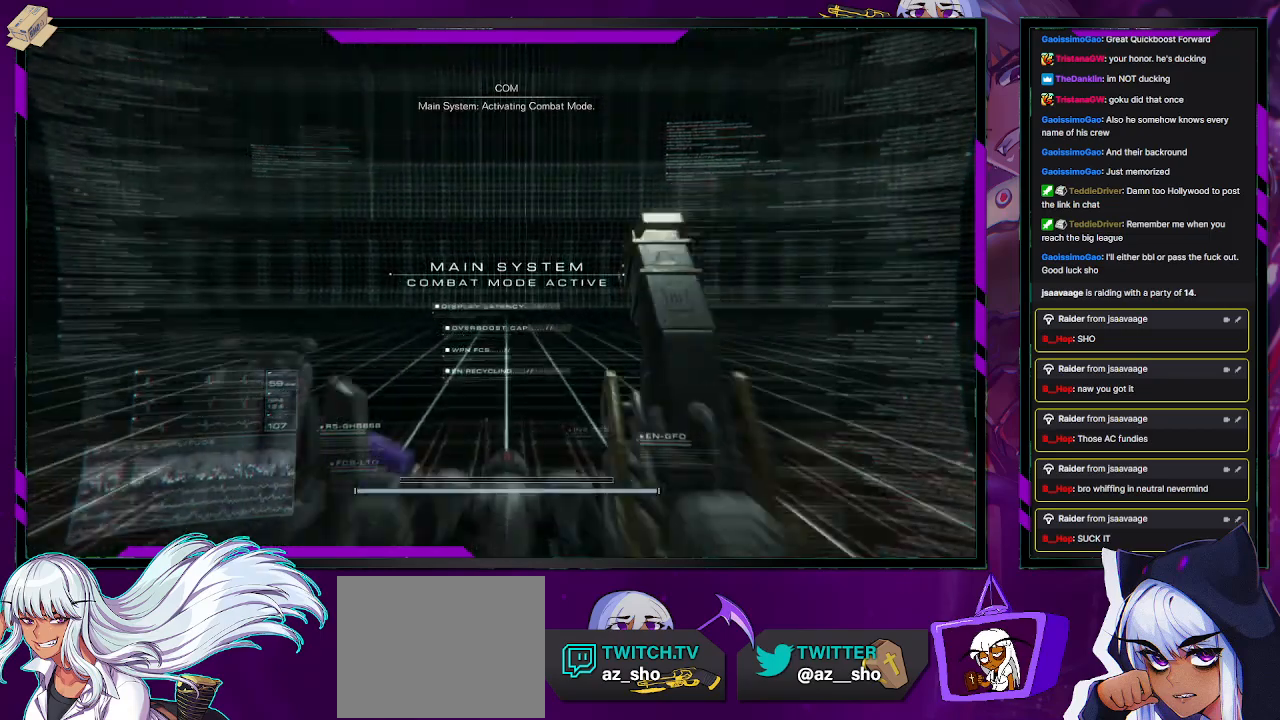
{"buttons": [], "left_stick": "up-left", "right_stick": "center", "events": []}
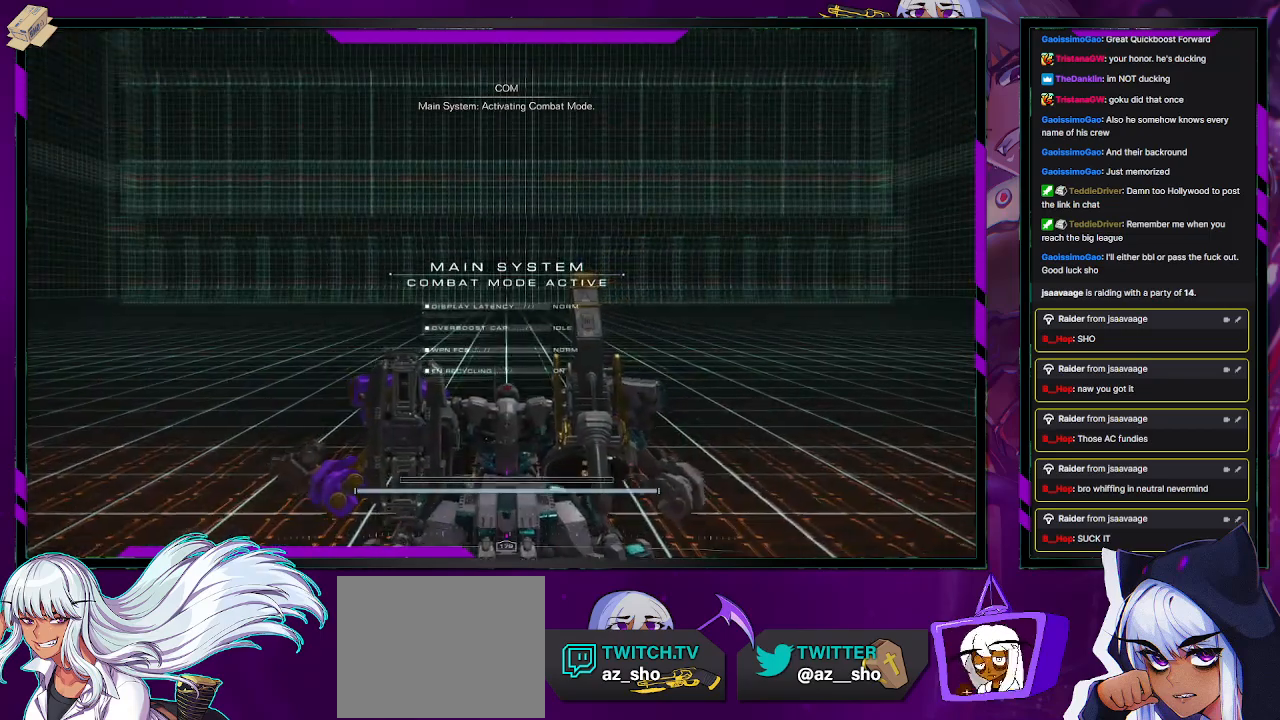
{"buttons": [], "left_stick": "up-left", "right_stick": "center", "events": [[83, "left_stick", "center"], [250, "left_stick", "up-left"]]}
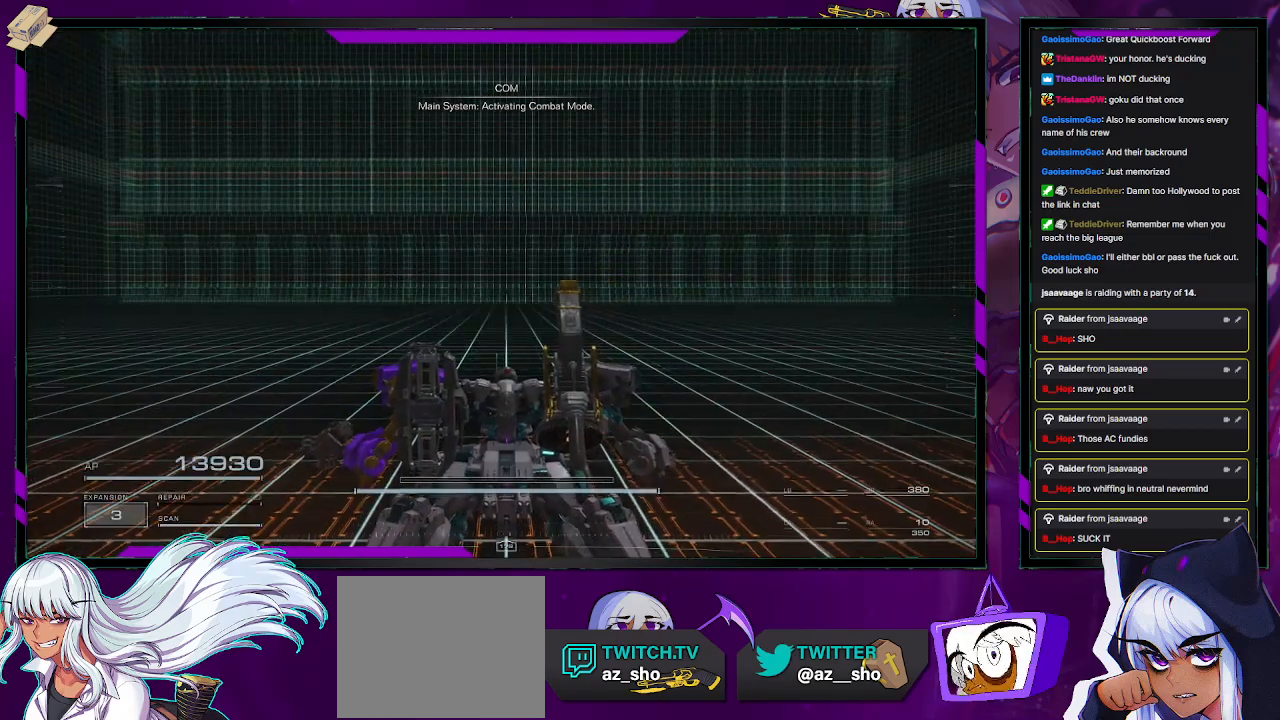
{"buttons": [], "left_stick": "up-left", "right_stick": "center", "events": [[167, "B", "down"], [233, "B", "up"]]}
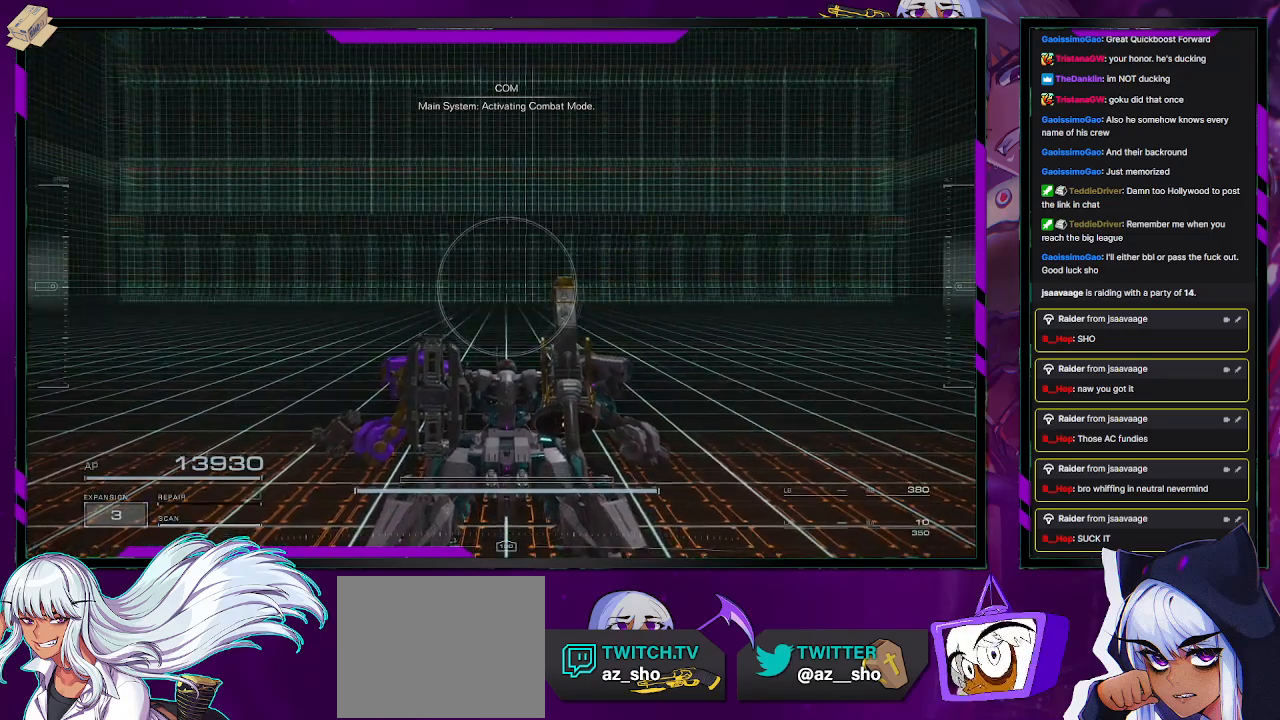
{"buttons": [], "left_stick": "up-left", "right_stick": "center", "events": [[433, "B", "down"], [483, "B", "up"]]}
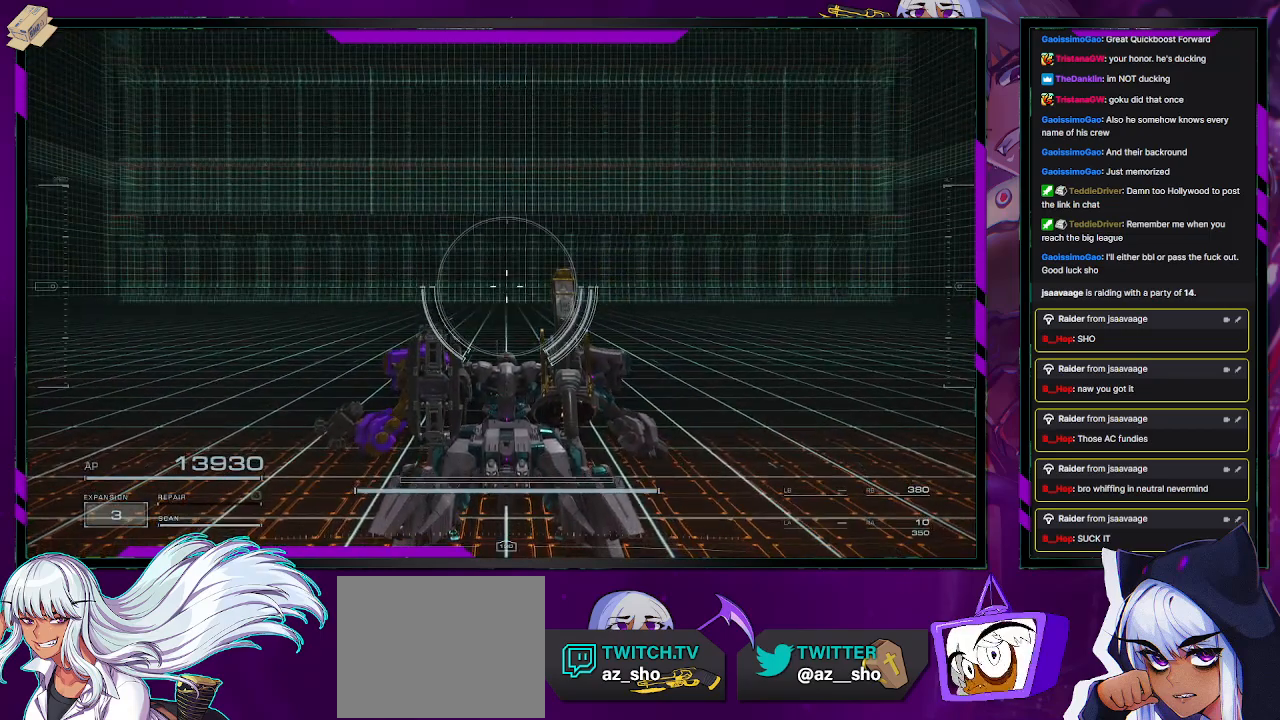
{"buttons": ["B"], "left_stick": "up-left", "right_stick": "center", "events": [[500, "B", "down"]]}
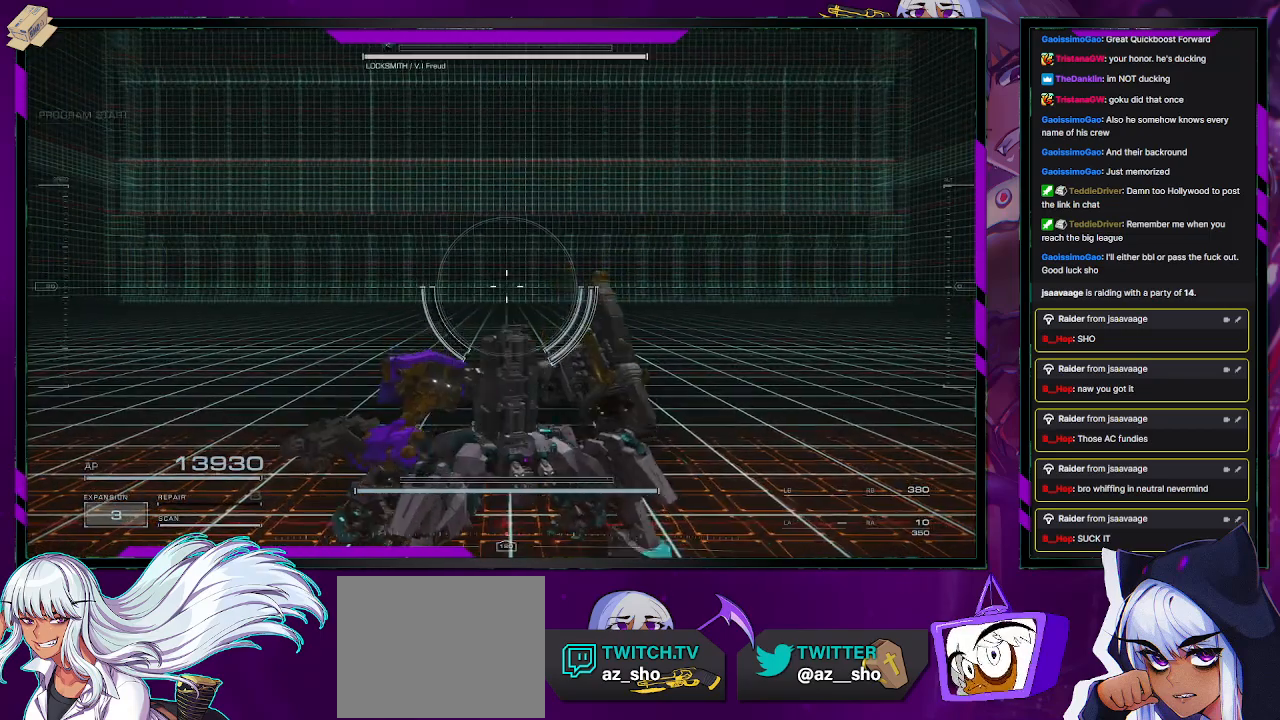
{"buttons": [], "left_stick": "up-left", "right_stick": "center", "events": [[67, "B", "up"]]}
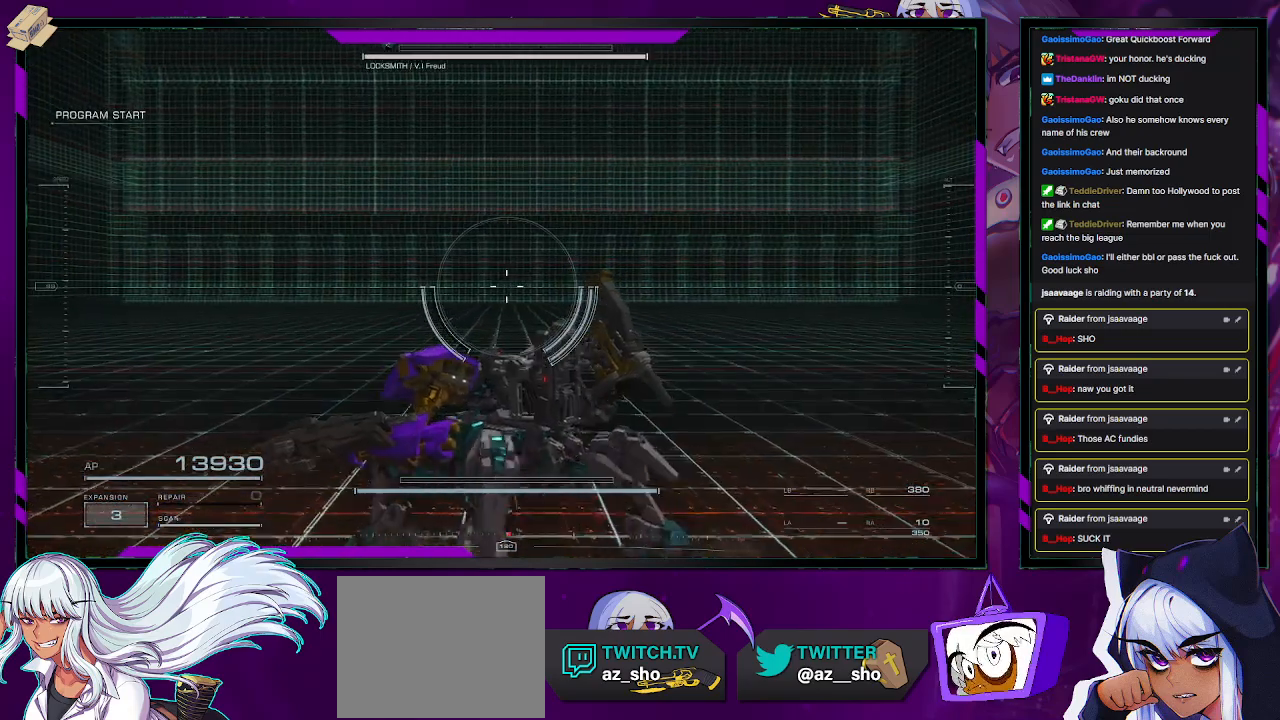
{"buttons": ["R2"], "left_stick": "up-left", "right_stick": "center", "events": [[200, "B", "down"], [233, "B", "up"], [450, "R2", "down"]]}
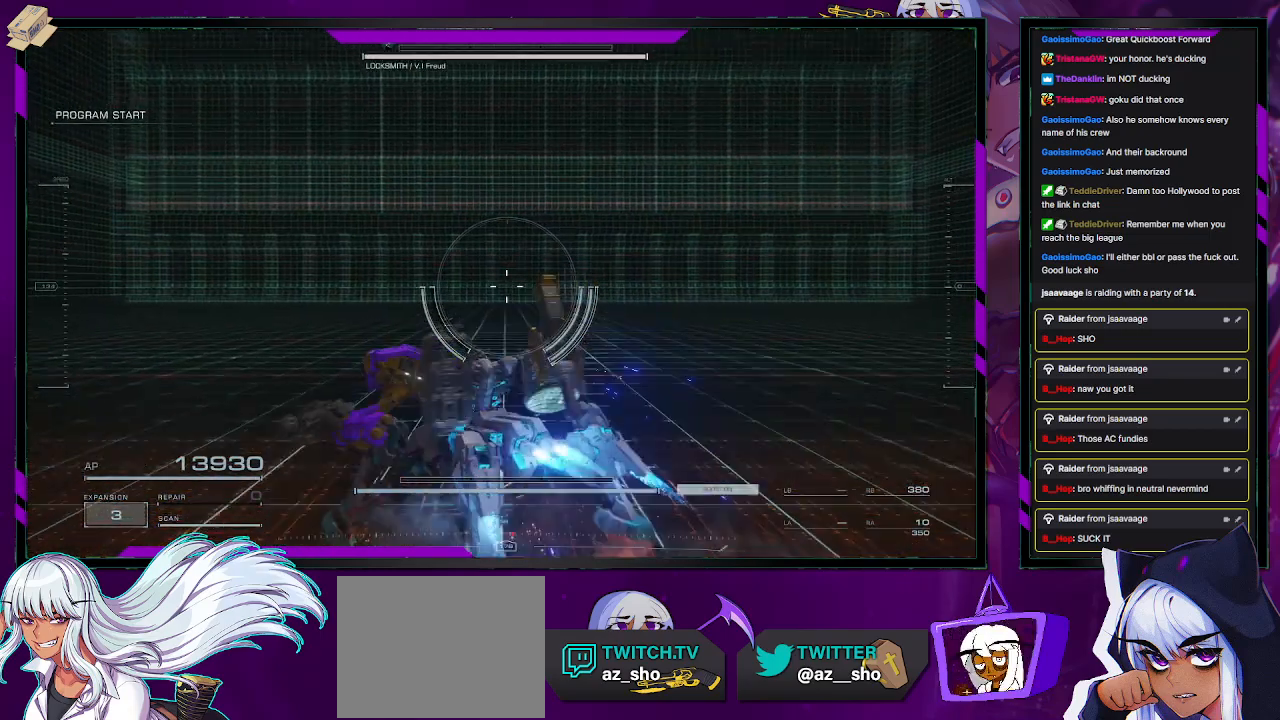
{"buttons": ["R2"], "left_stick": "up-left", "right_stick": "center", "events": [[217, "right_stick", "down"], [367, "right_stick", "center"]]}